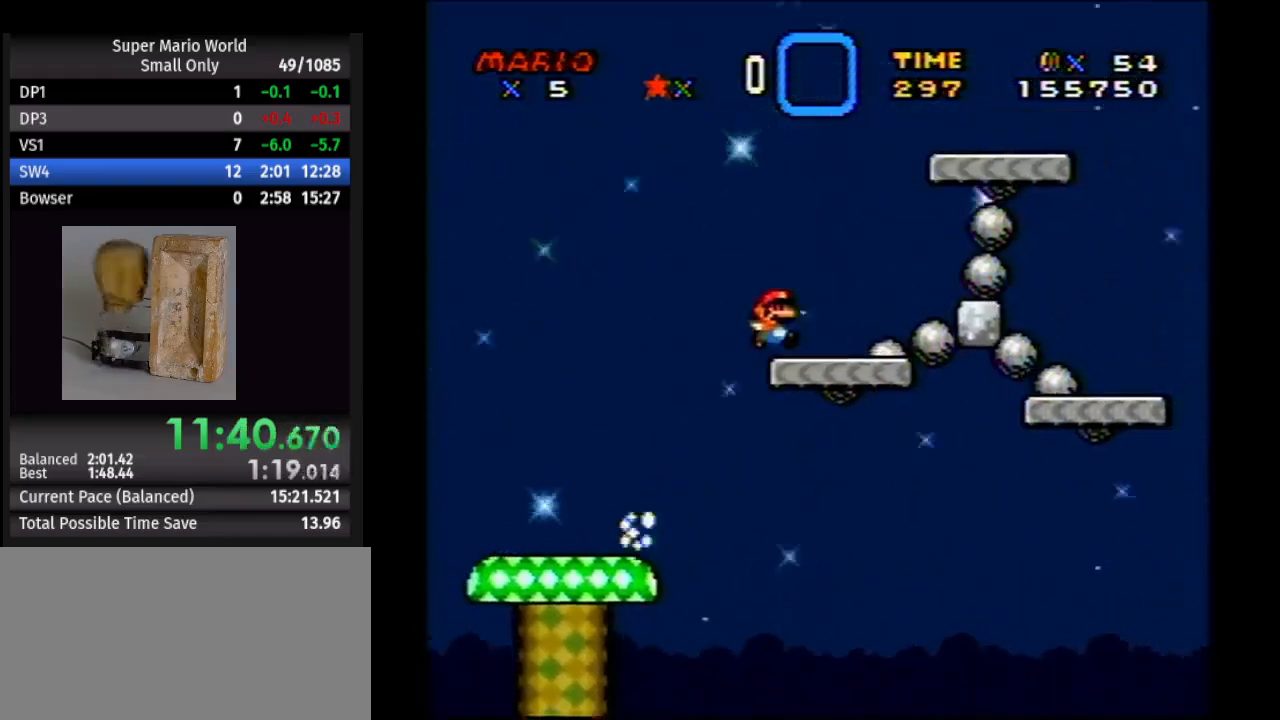
Gameplay with a controller (Nintendo layout); each line is a JSON object with the inputs held at the frame after it. "events" lists button and stick changes between this image and that frame as [ms after this image, input, new state], when the widget could be followed in between. Not read: L1 L3 R1 R3.
{"buttons": ["B", "Y", "DPAD_RIGHT"], "events": [[117, "B", "up"], [383, "B", "down"]]}
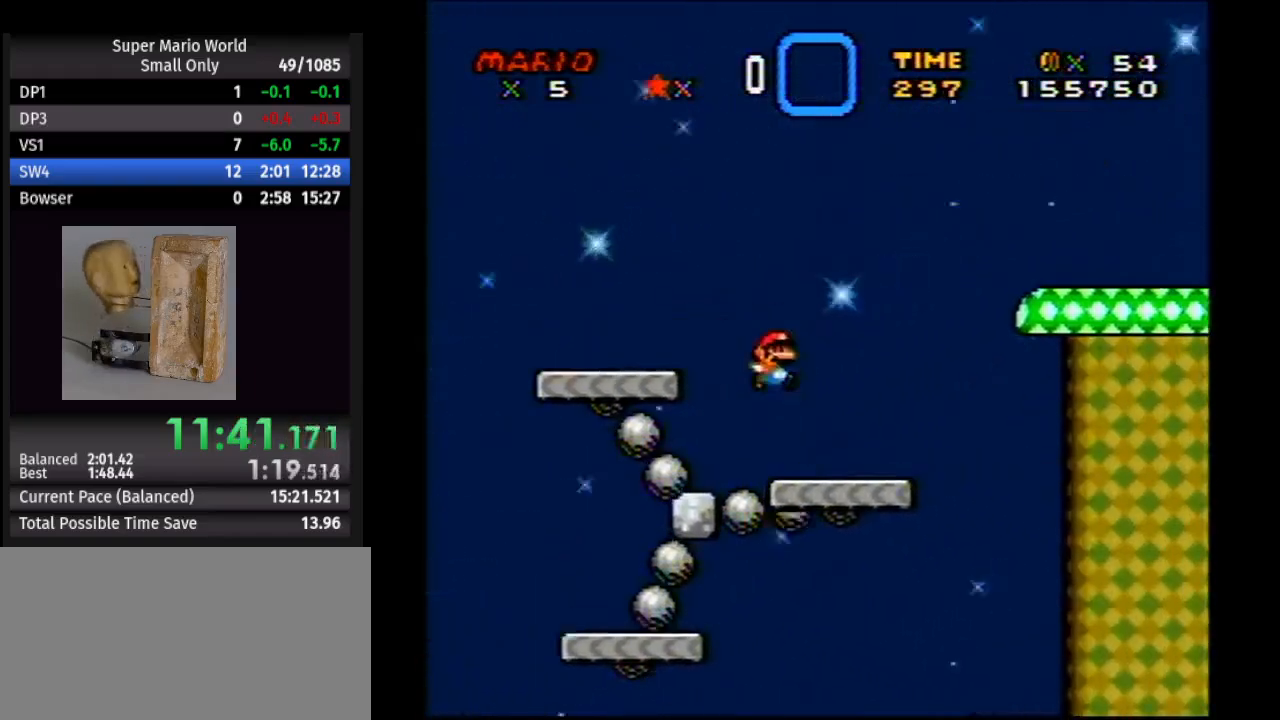
{"buttons": ["Y", "DPAD_RIGHT"], "events": [[283, "B", "up"]]}
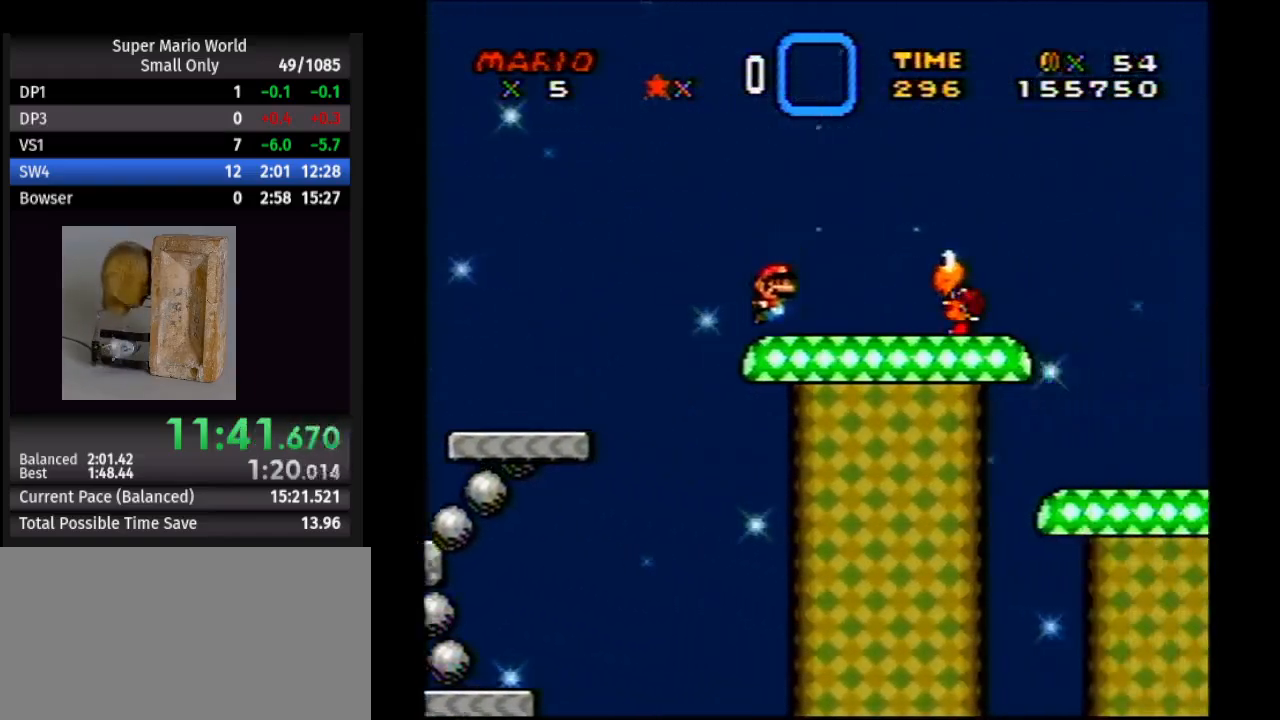
{"buttons": ["B", "Y", "DPAD_RIGHT"], "events": [[50, "B", "down"]]}
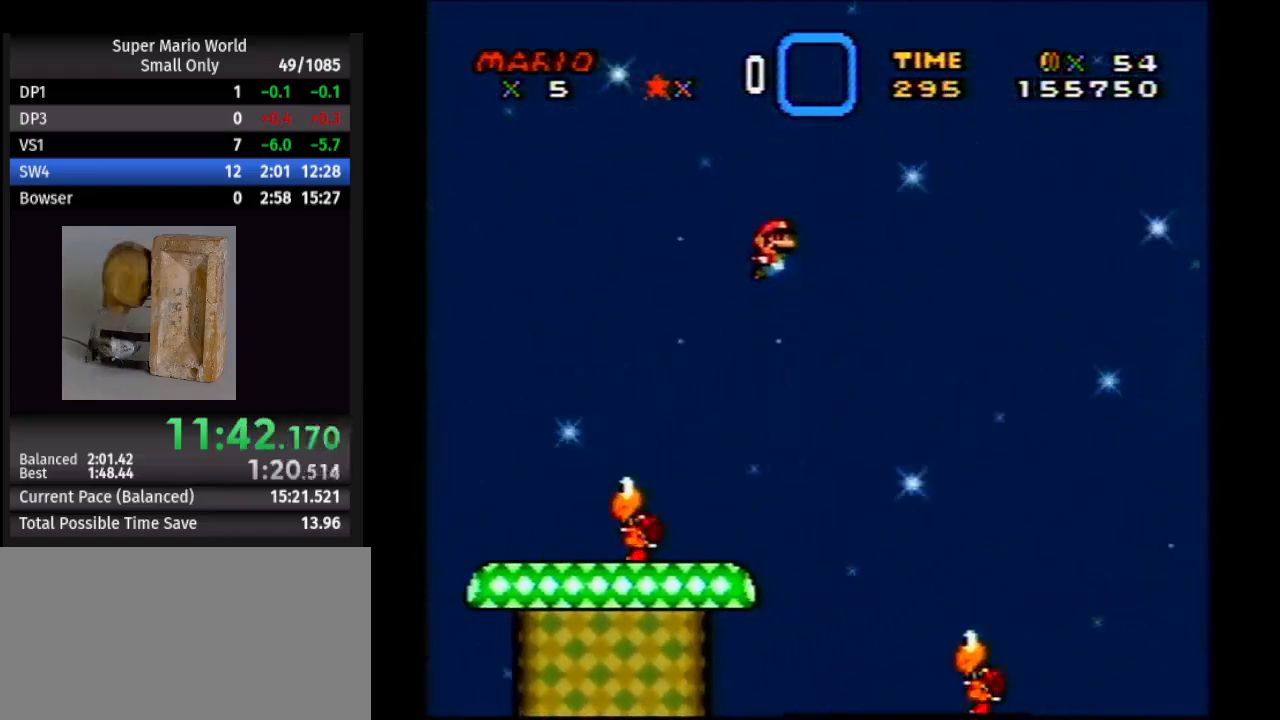
{"buttons": ["Y", "DPAD_RIGHT"], "events": [[250, "B", "up"]]}
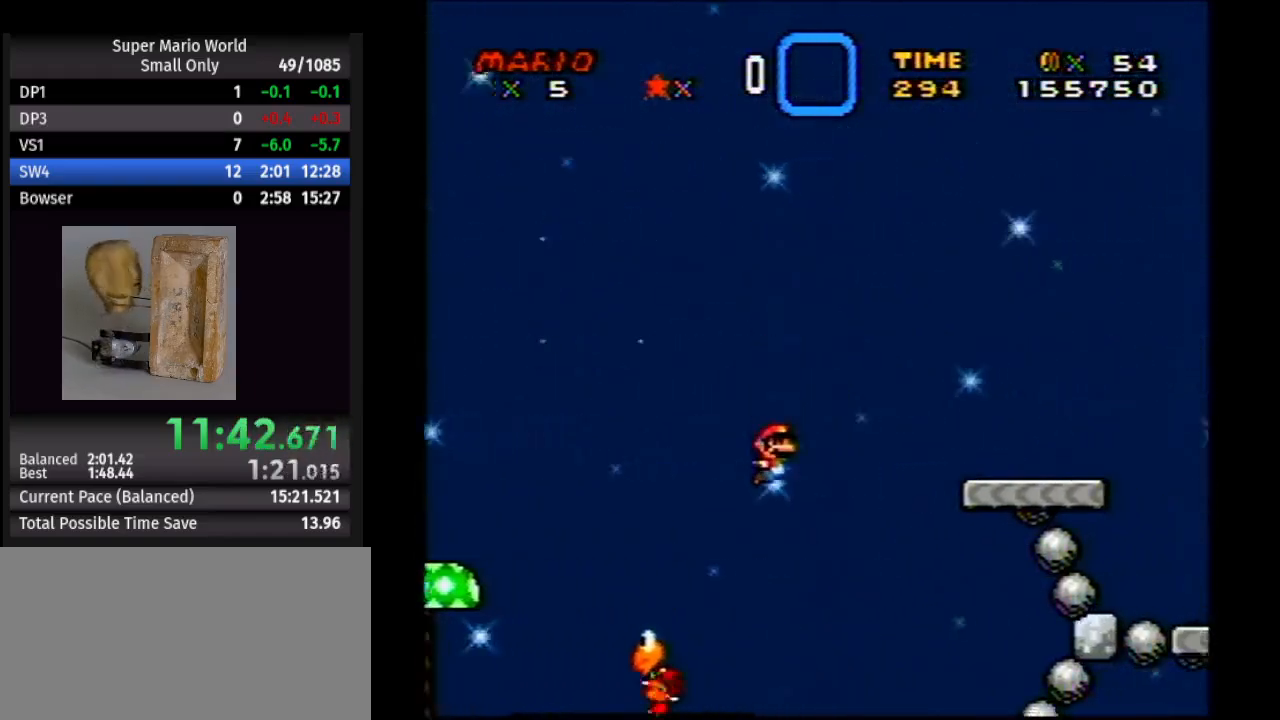
{"buttons": ["B", "Y", "DPAD_RIGHT"], "events": [[417, "B", "down"]]}
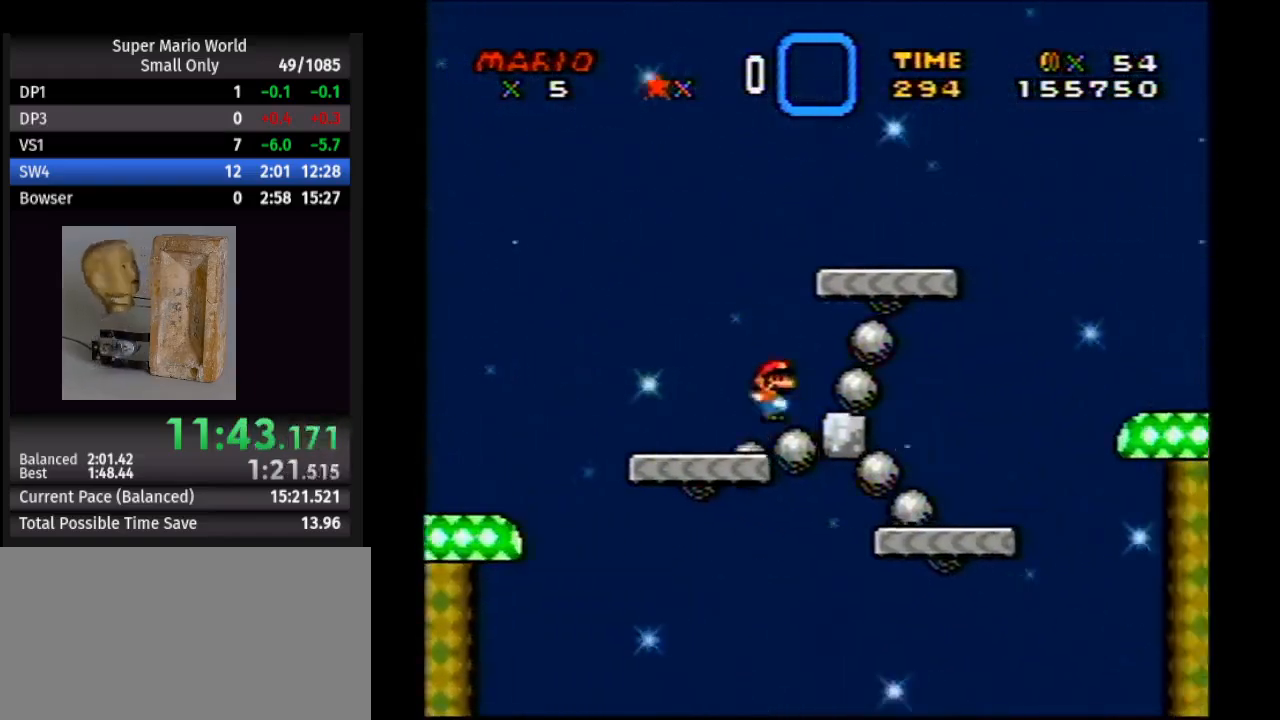
{"buttons": ["Y", "DPAD_RIGHT"], "events": [[333, "B", "up"]]}
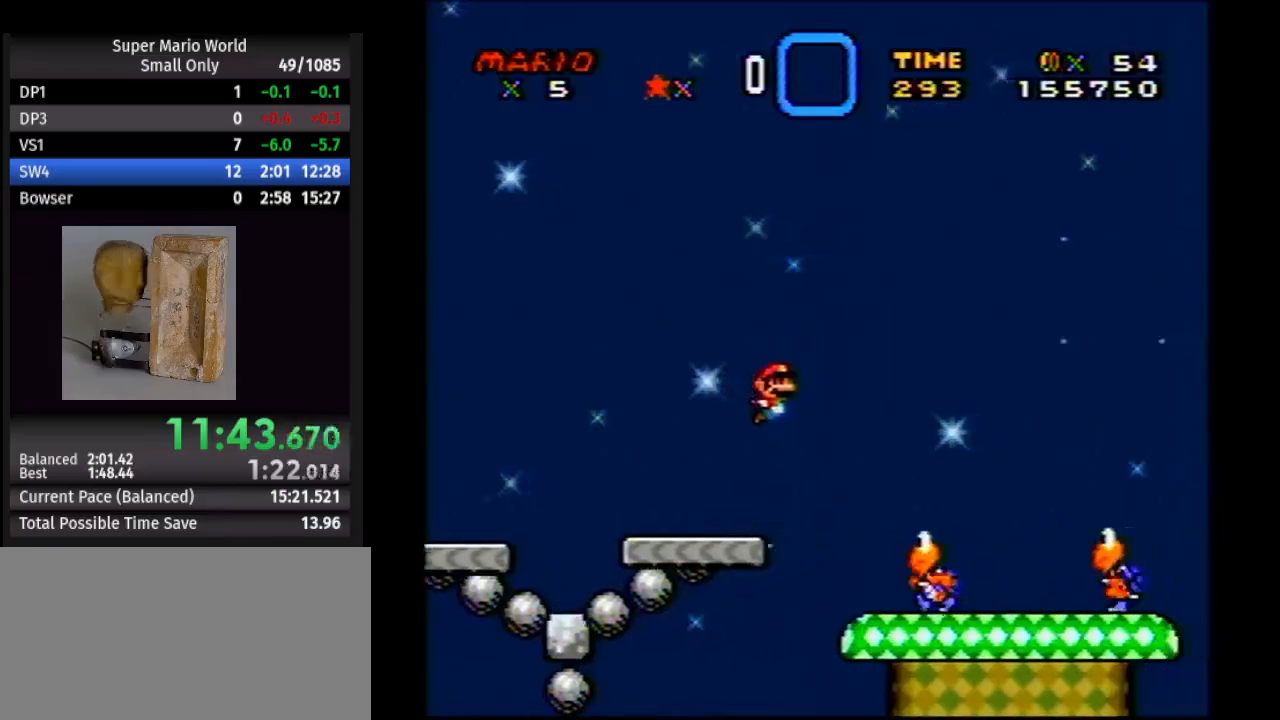
{"buttons": ["B", "Y", "DPAD_RIGHT"], "events": [[100, "B", "down"]]}
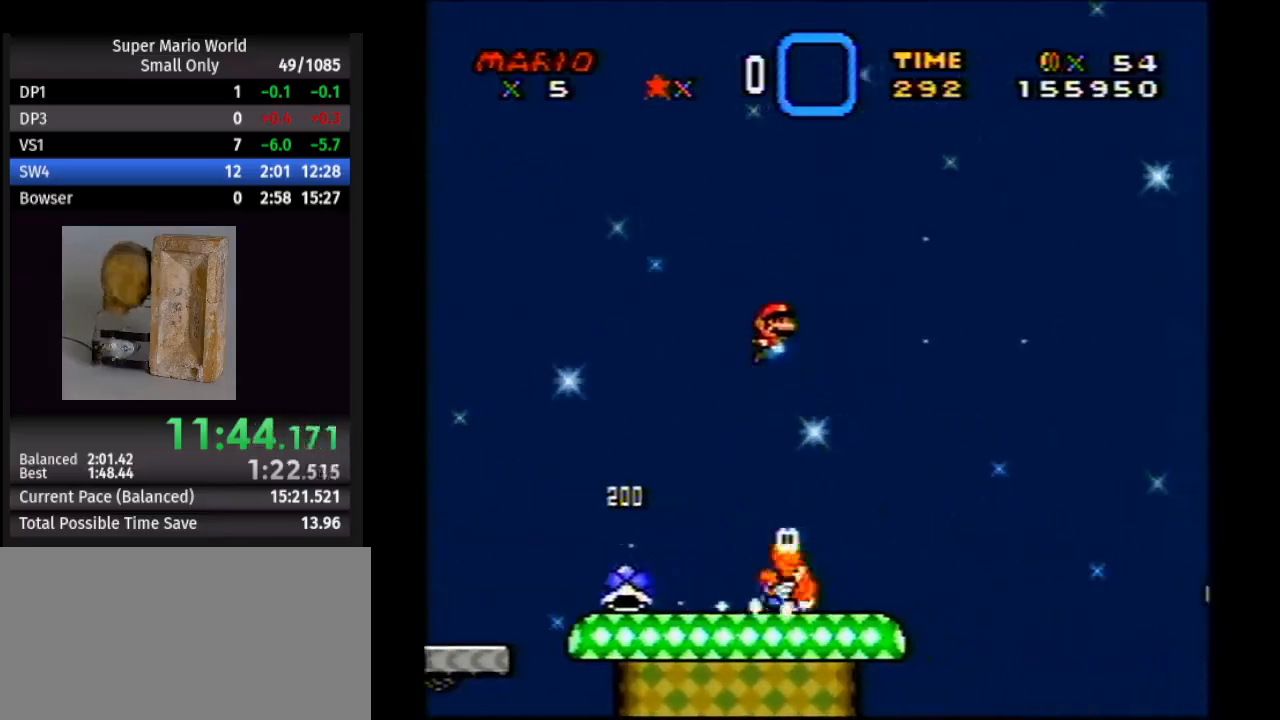
{"buttons": ["Y", "DPAD_RIGHT"], "events": [[50, "B", "up"], [117, "B", "down"], [183, "B", "up"], [333, "B", "down"], [450, "B", "up"]]}
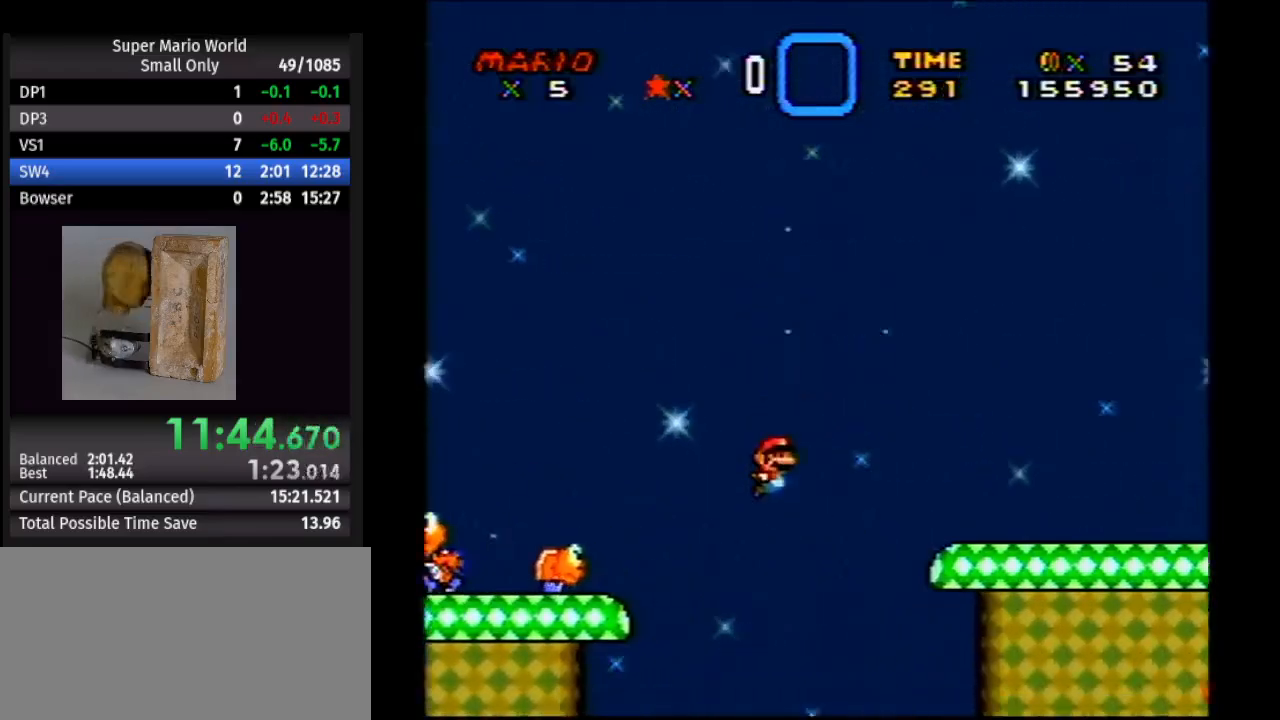
{"buttons": ["Y", "DPAD_RIGHT"], "events": [[317, "A", "down"], [383, "A", "up"]]}
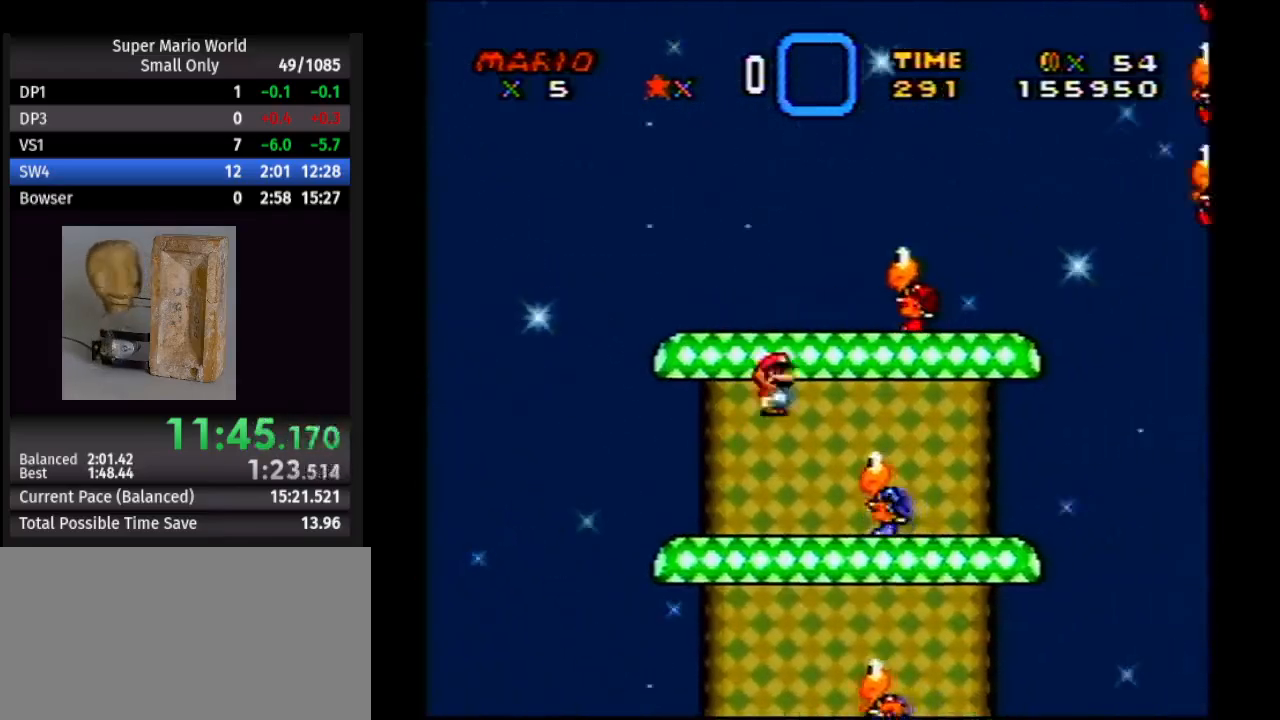
{"buttons": ["B", "Y", "DPAD_RIGHT"], "events": [[400, "B", "down"]]}
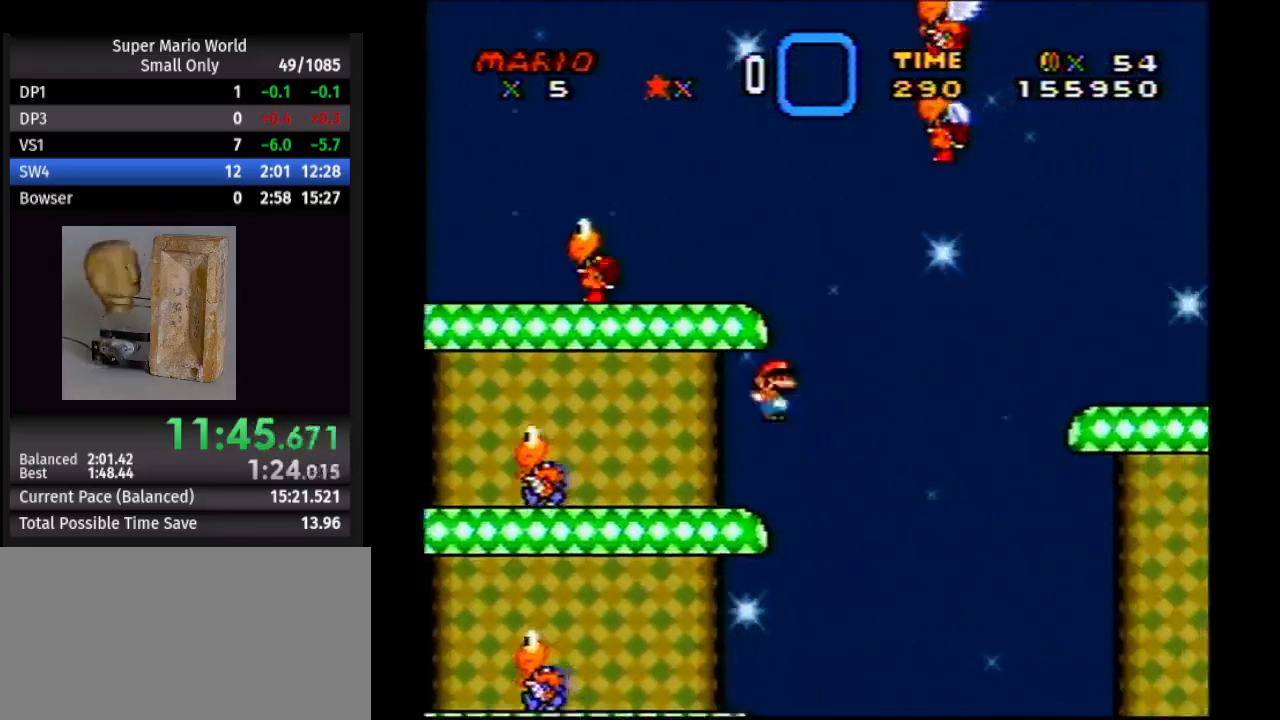
{"buttons": ["Y", "DPAD_RIGHT"], "events": [[17, "B", "up"], [67, "B", "down"], [217, "B", "up"]]}
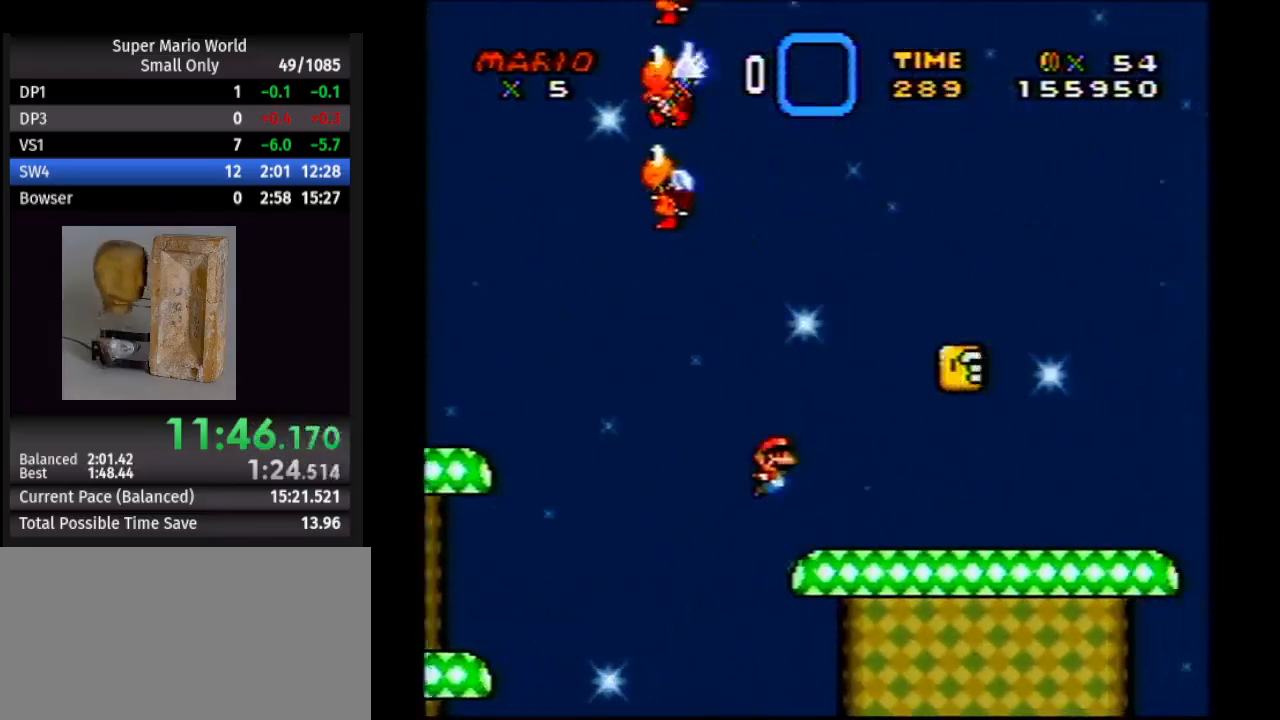
{"buttons": ["Y", "DPAD_RIGHT"], "events": []}
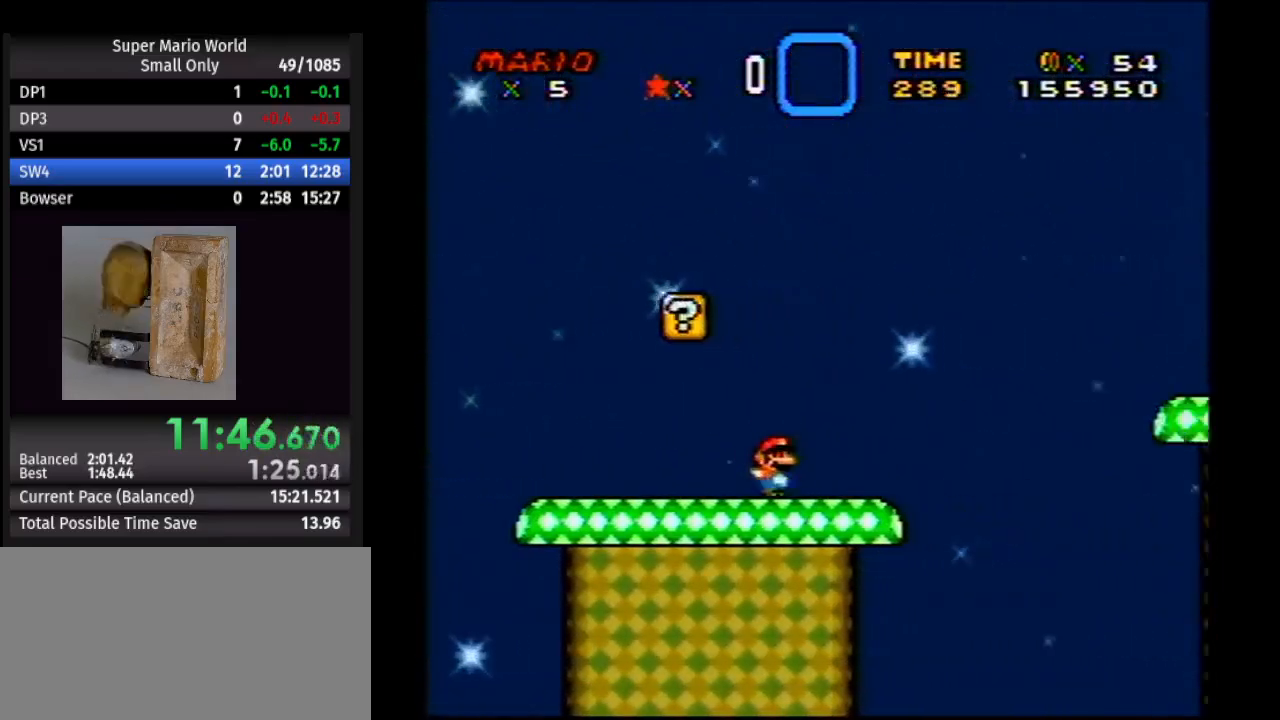
{"buttons": ["B", "Y", "DPAD_RIGHT"], "events": [[167, "B", "down"]]}
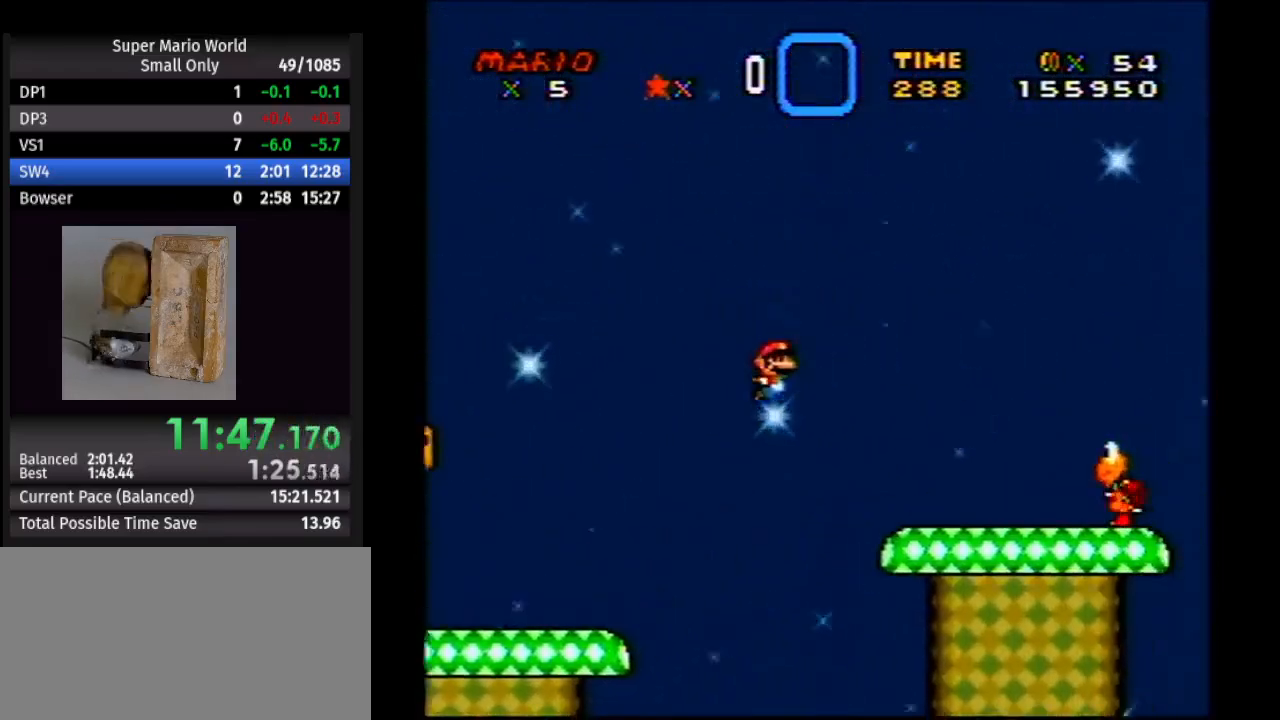
{"buttons": ["B", "Y", "DPAD_RIGHT"], "events": [[233, "B", "up"], [433, "B", "down"]]}
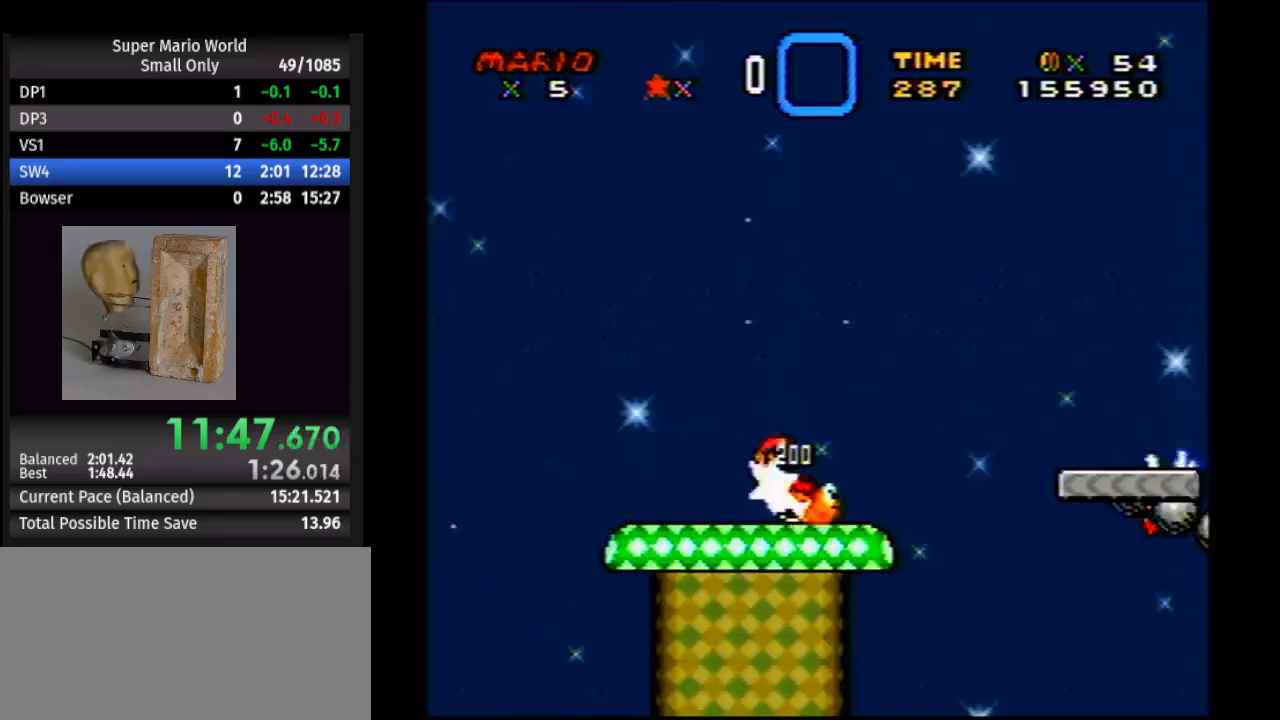
{"buttons": ["B", "Y", "DPAD_RIGHT"], "events": []}
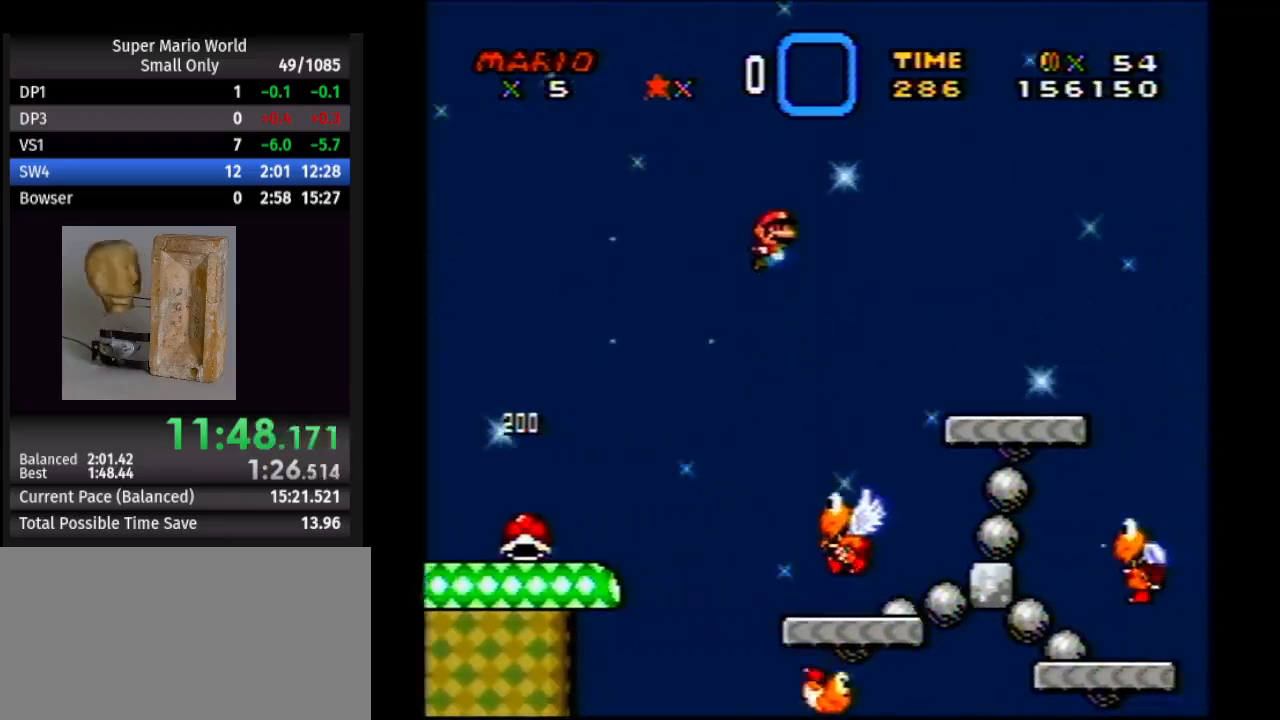
{"buttons": ["A", "Y", "DPAD_RIGHT"], "events": [[33, "B", "up"], [300, "A", "down"]]}
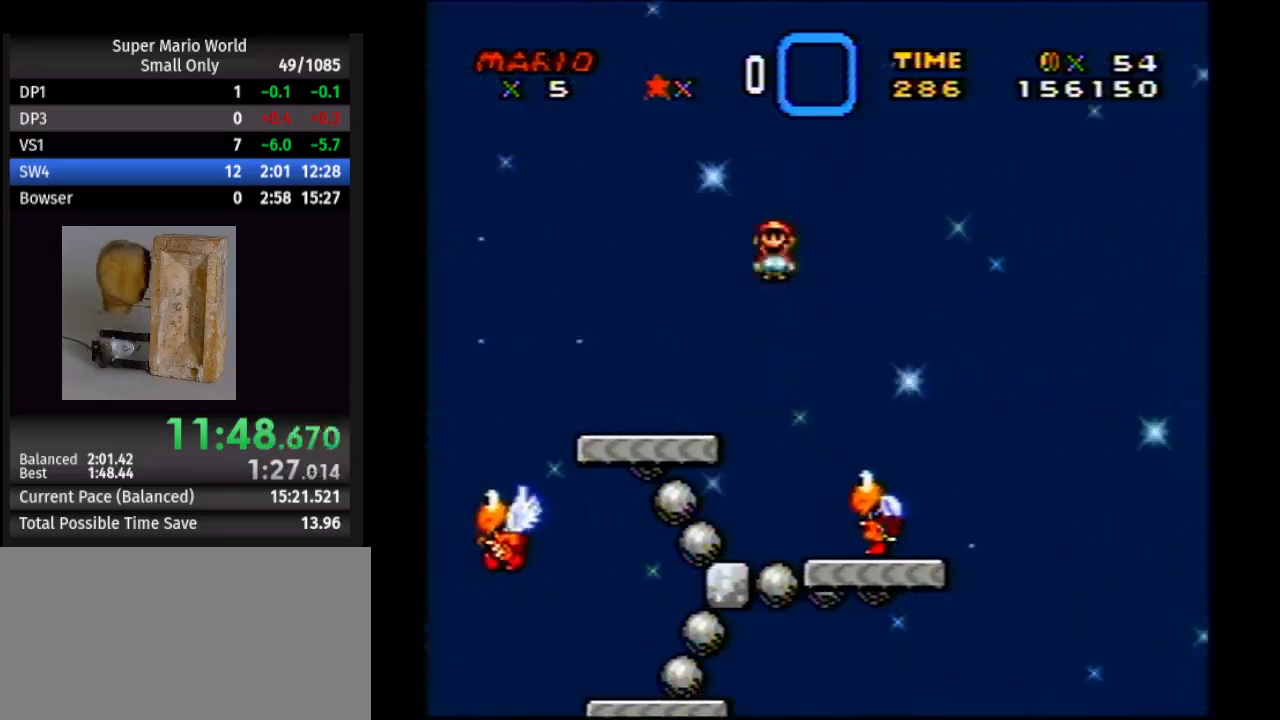
{"buttons": ["Y", "DPAD_RIGHT"], "events": [[33, "A", "up"]]}
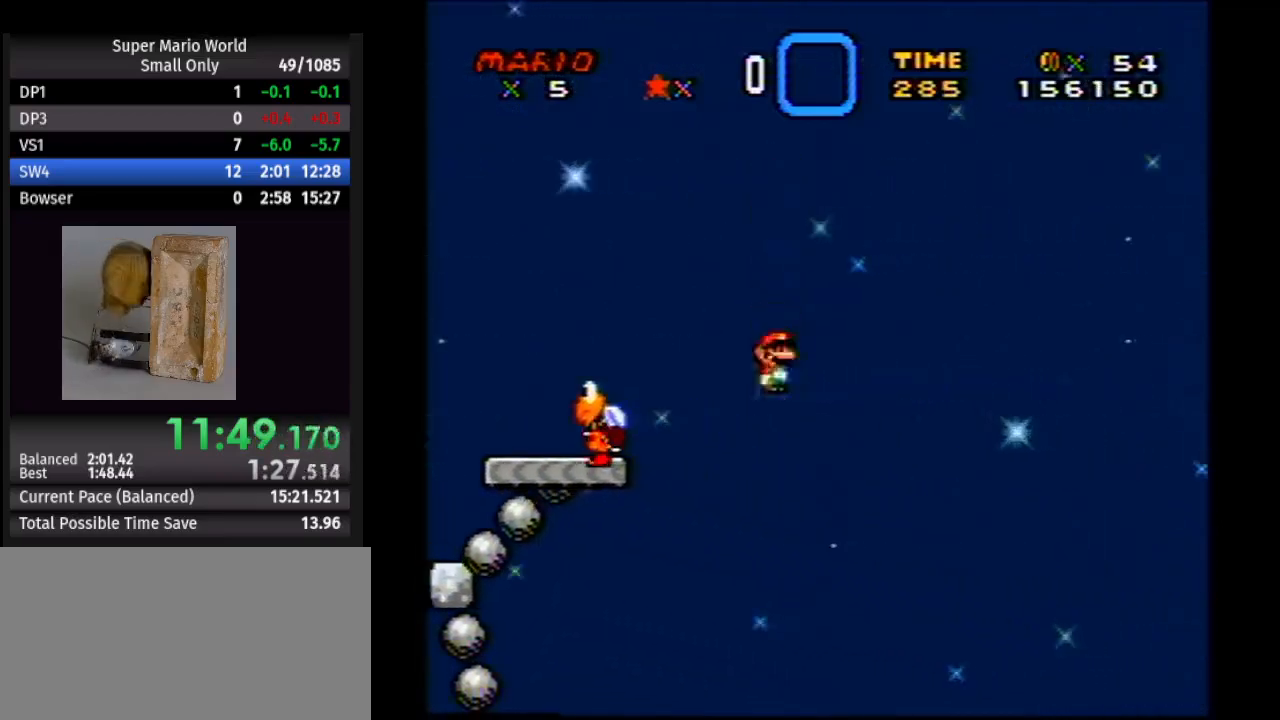
{"buttons": ["Y", "DPAD_RIGHT"], "events": []}
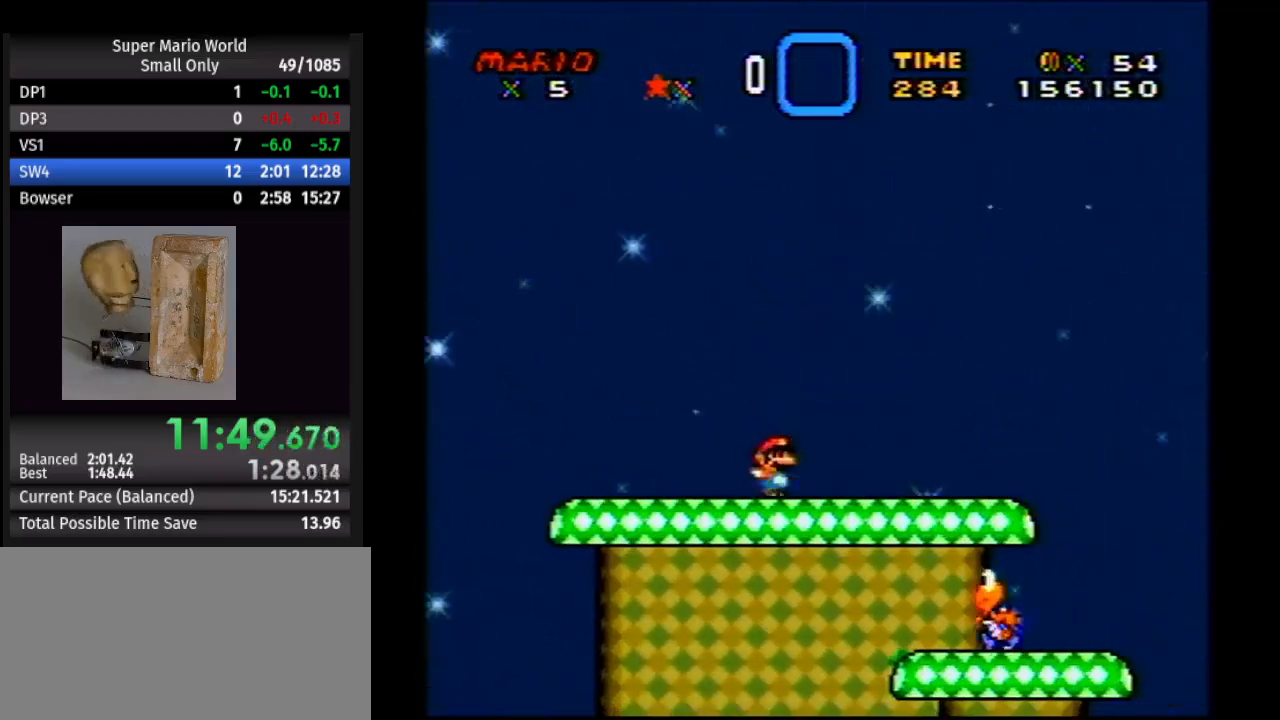
{"buttons": ["Y", "DPAD_RIGHT"], "events": [[317, "A", "down"], [450, "A", "up"]]}
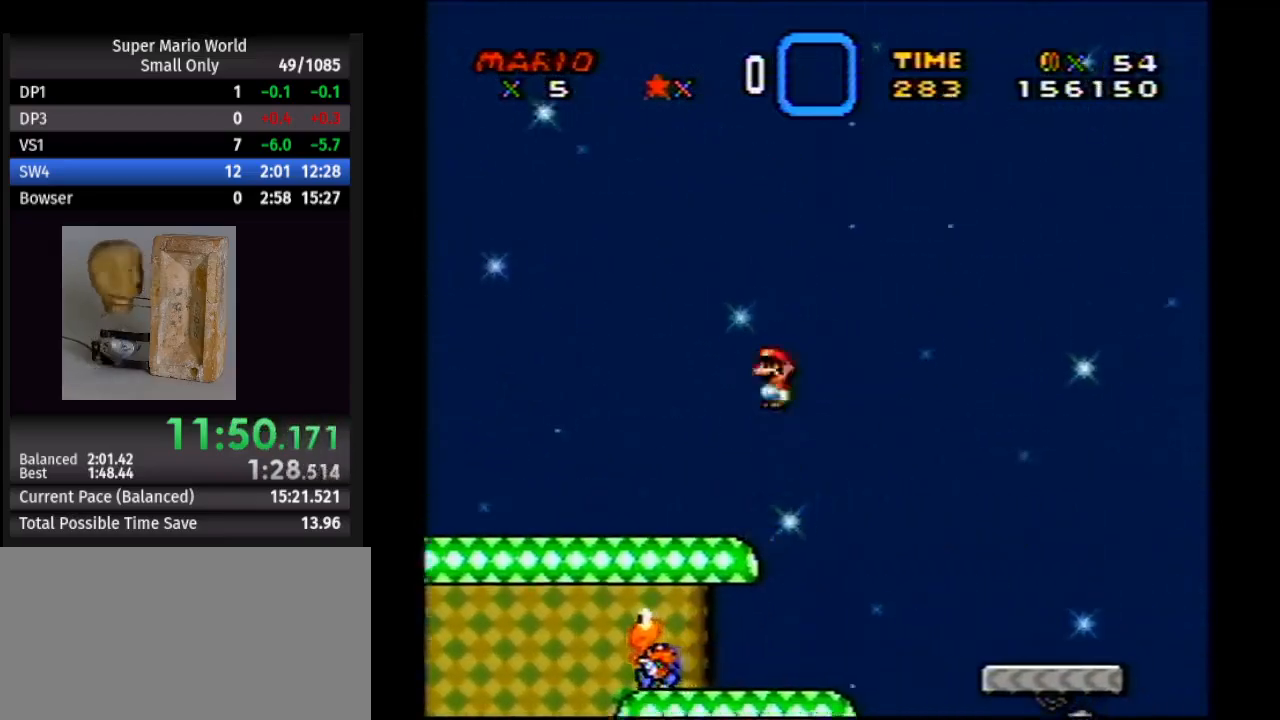
{"buttons": ["Y", "DPAD_RIGHT"], "events": []}
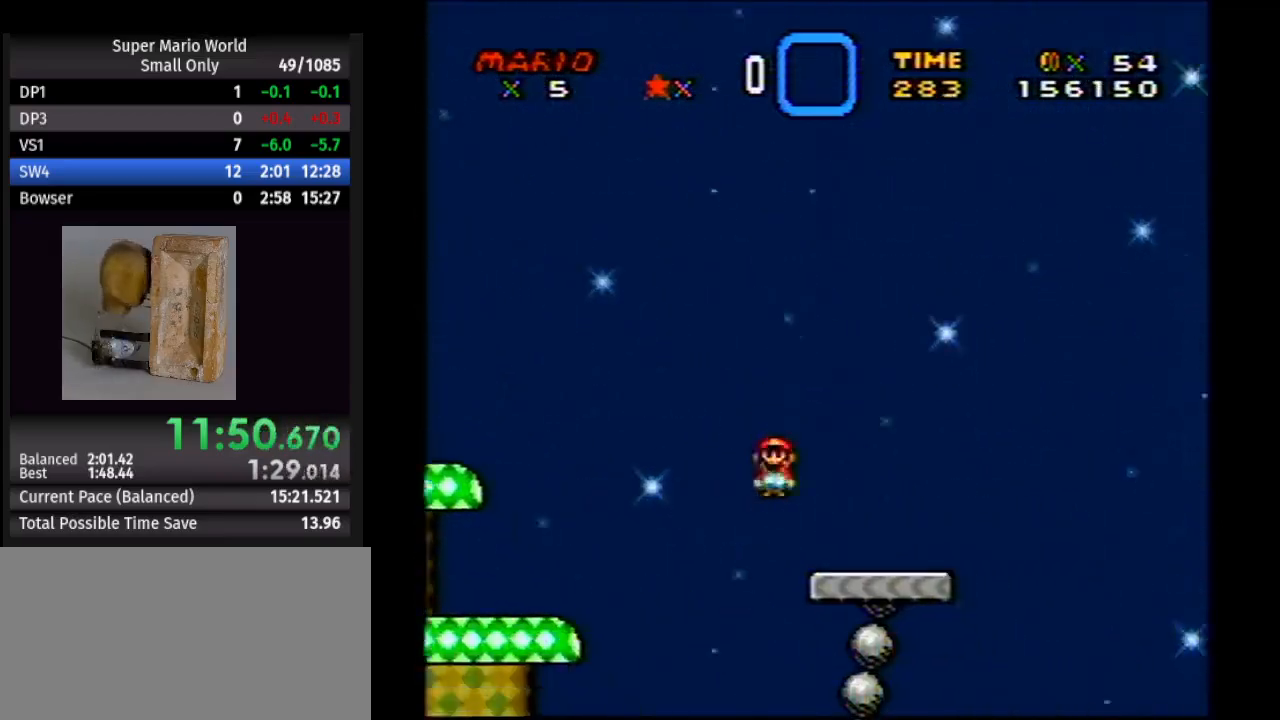
{"buttons": ["Y", "DPAD_RIGHT"], "events": [[317, "A", "down"], [400, "A", "up"]]}
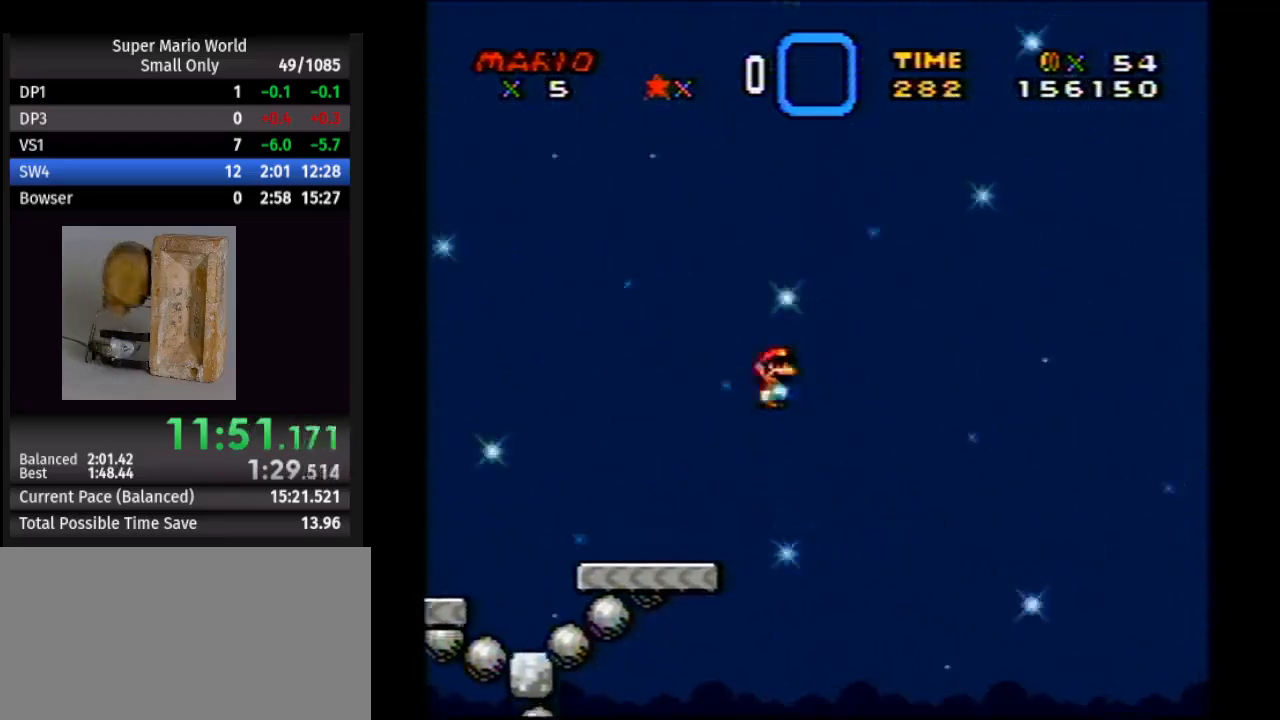
{"buttons": ["Y", "DPAD_RIGHT"], "events": []}
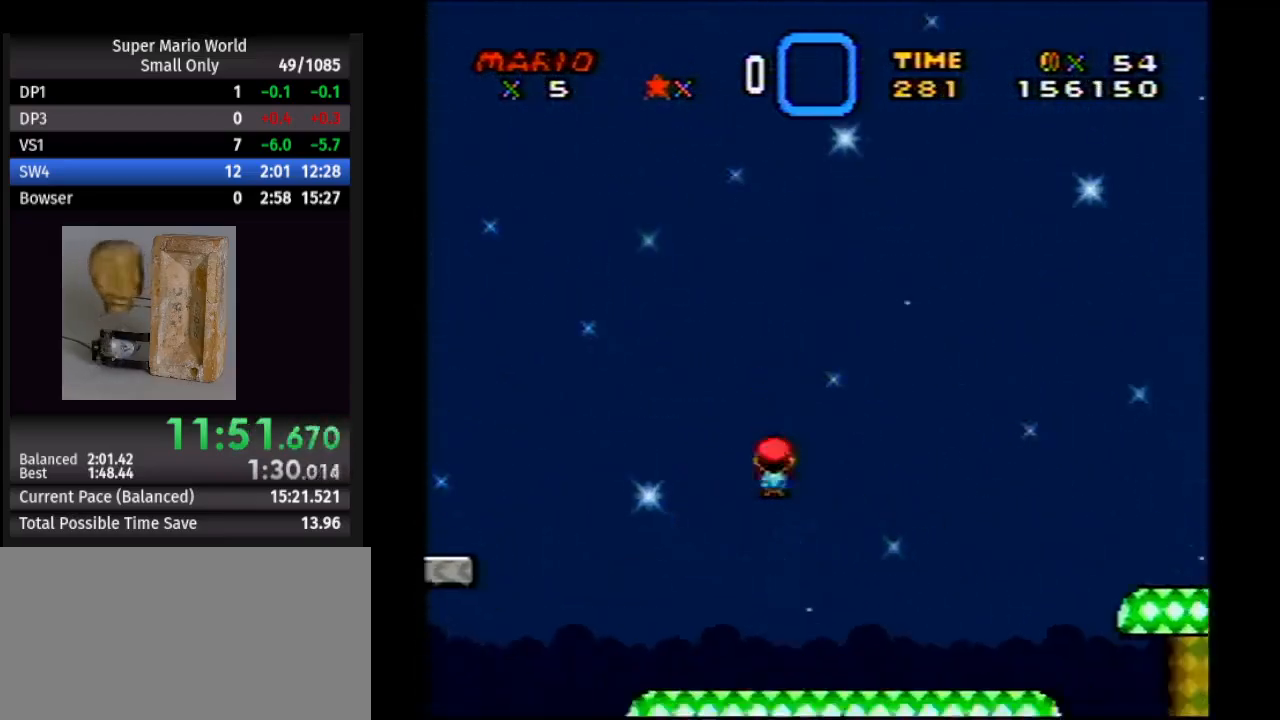
{"buttons": ["Y", "DPAD_RIGHT"], "events": [[283, "B", "down"], [467, "B", "up"]]}
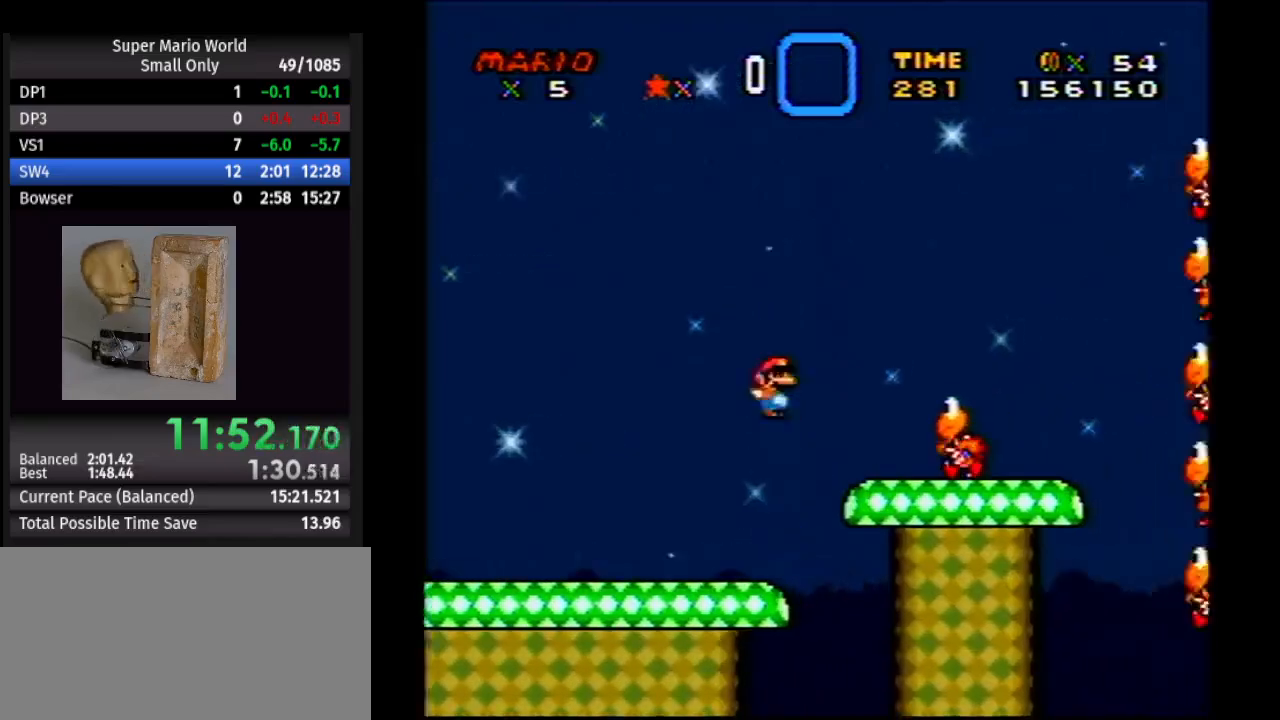
{"buttons": ["A", "Y", "DPAD_RIGHT"], "events": [[467, "A", "down"]]}
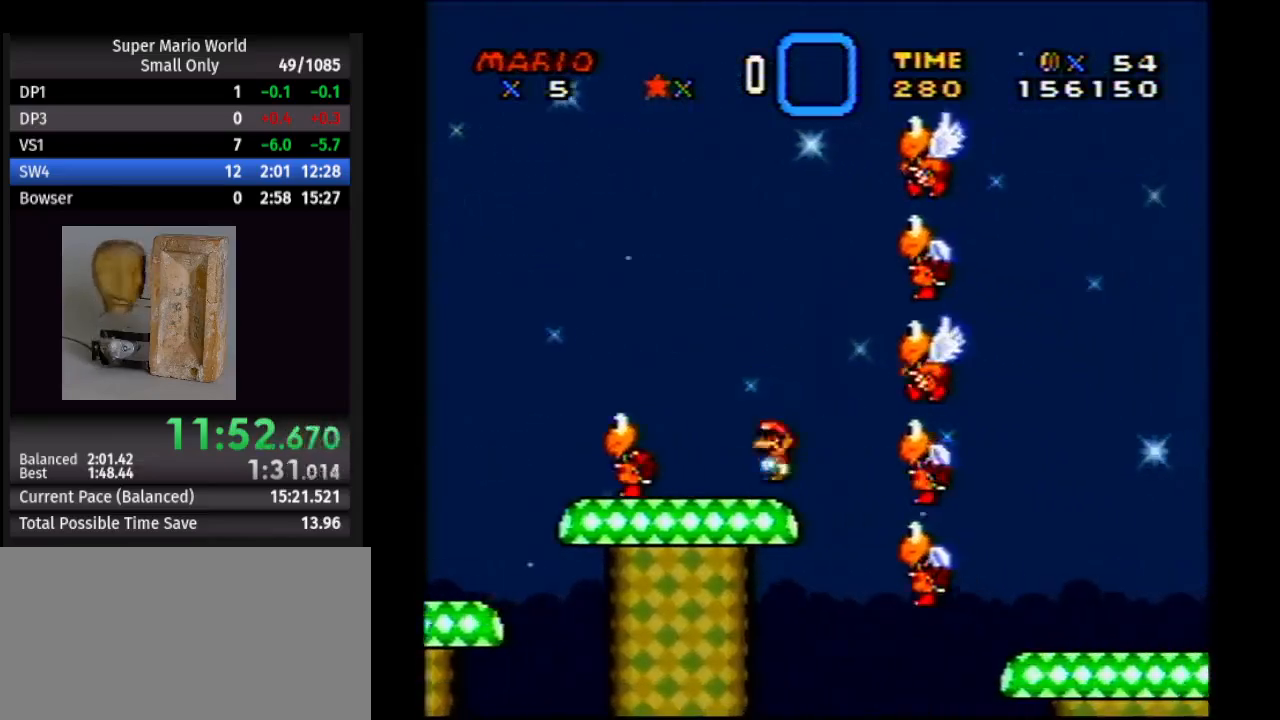
{"buttons": ["Y", "DPAD_RIGHT"], "events": [[17, "A", "up"]]}
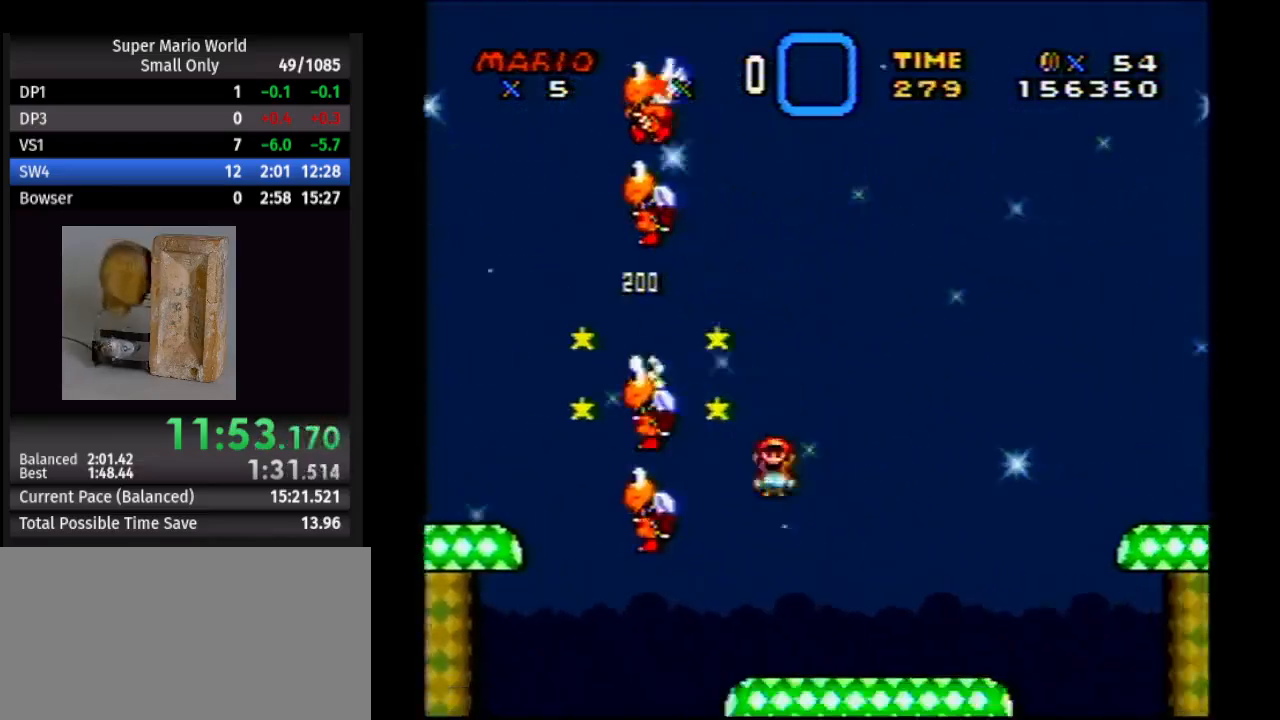
{"buttons": ["Y", "DPAD_RIGHT"], "events": [[250, "B", "down"], [350, "B", "up"]]}
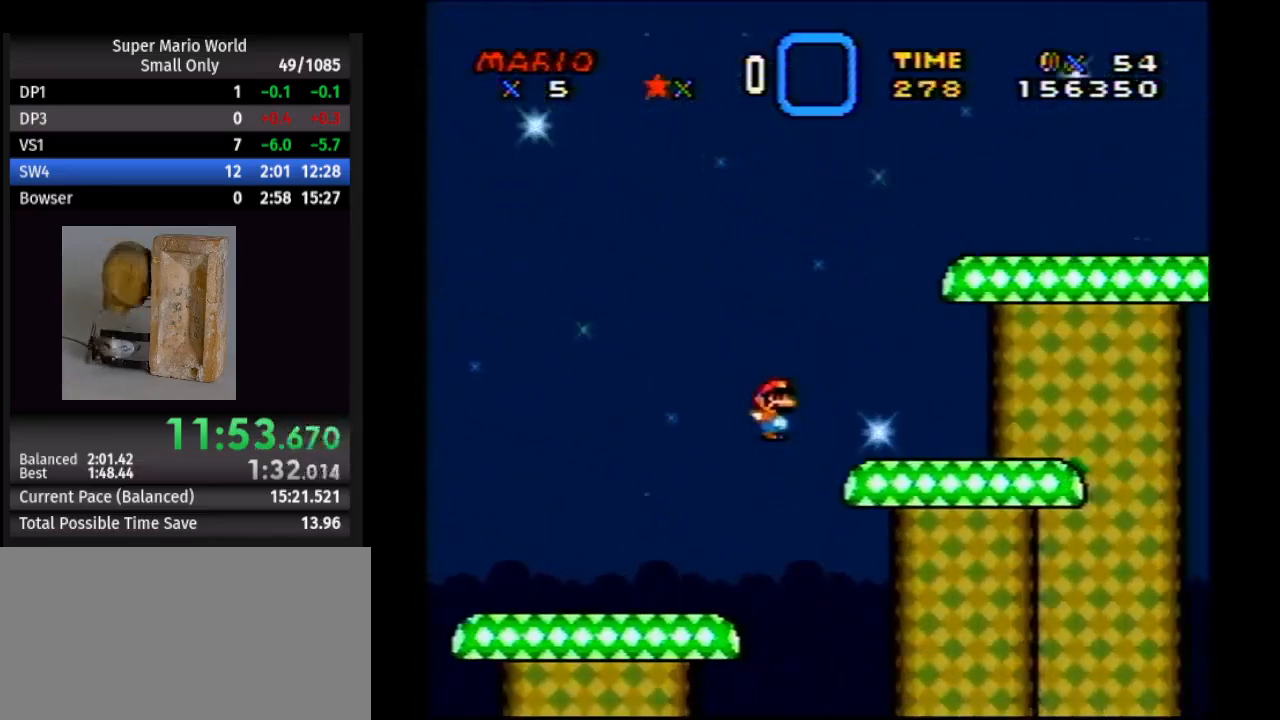
{"buttons": ["Y", "DPAD_RIGHT"], "events": [[233, "B", "down"], [350, "B", "up"]]}
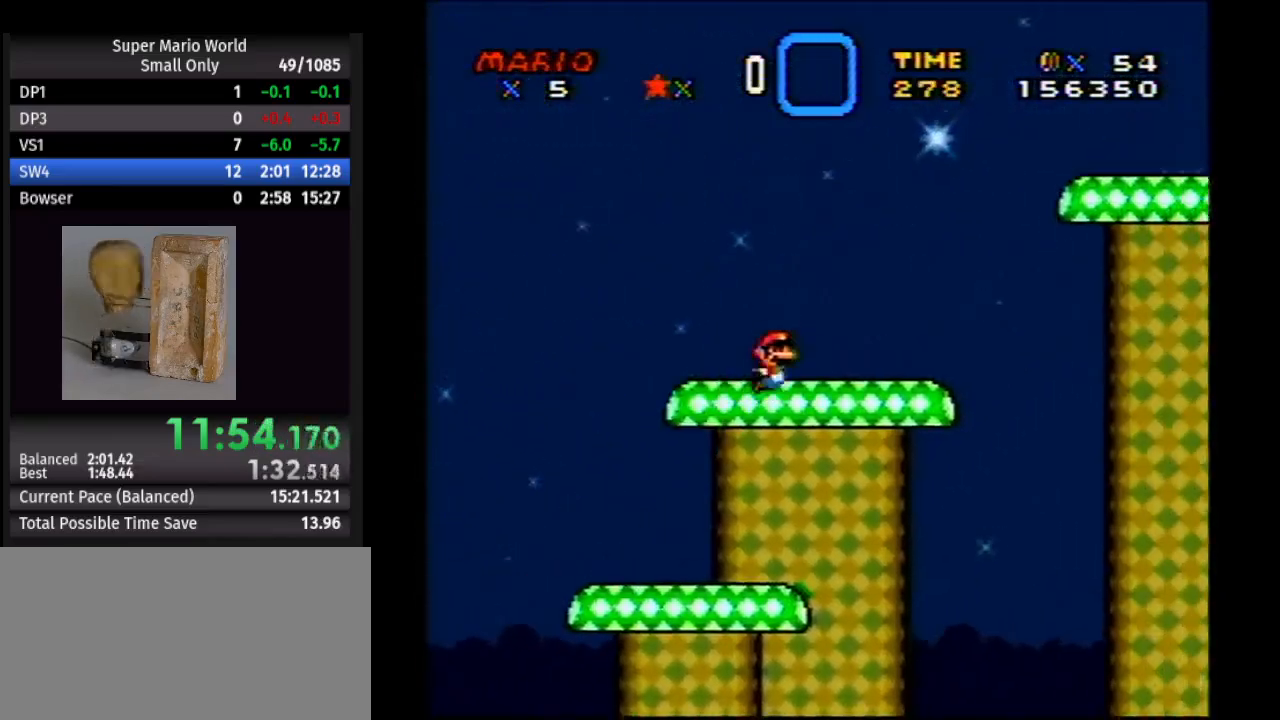
{"buttons": ["Y", "DPAD_RIGHT"], "events": [[133, "B", "down"], [350, "B", "up"]]}